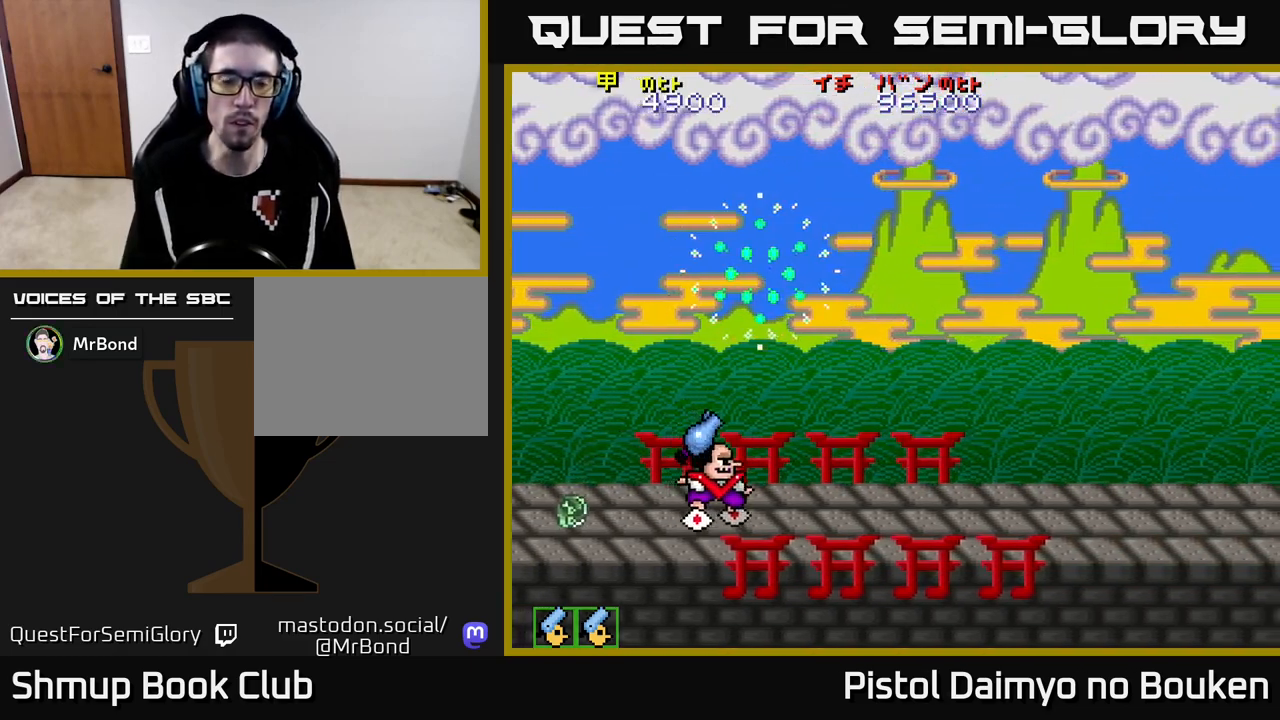
Gameplay with a controller (Xbox layout); each line is a JSON object with the inputs held at the frame after it. "events" lists button and stick changes between this image and that frame as [ms after this image, input, new state], when the widget could be followed in between. Not read: right_stick.
{"buttons": ["A", "DPAD_UP", "DPAD_RIGHT"], "left_stick": "center", "events": [[100, "DPAD_UP", "down"], [117, "DPAD_RIGHT", "up"], [200, "DPAD_RIGHT", "down"]]}
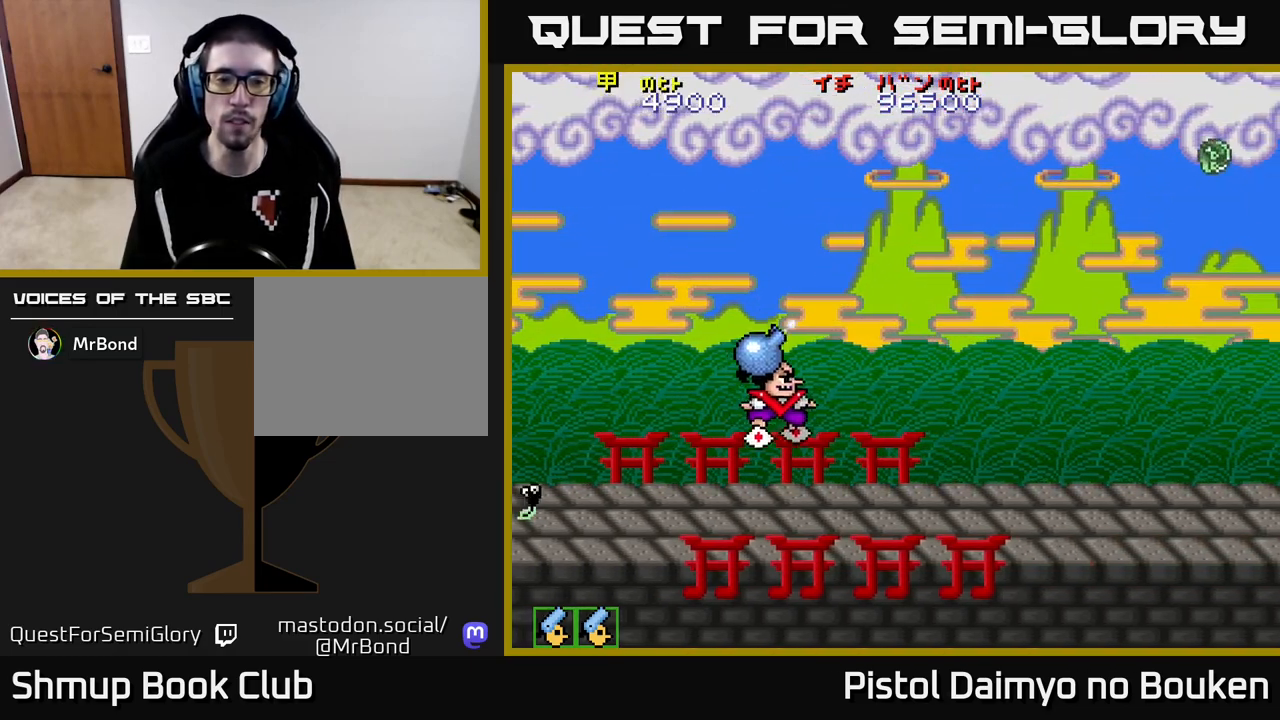
{"buttons": [], "left_stick": "center", "events": [[50, "DPAD_RIGHT", "up"], [67, "A", "up"], [100, "DPAD_LEFT", "down"], [150, "DPAD_UP", "up"], [267, "DPAD_LEFT", "up"]]}
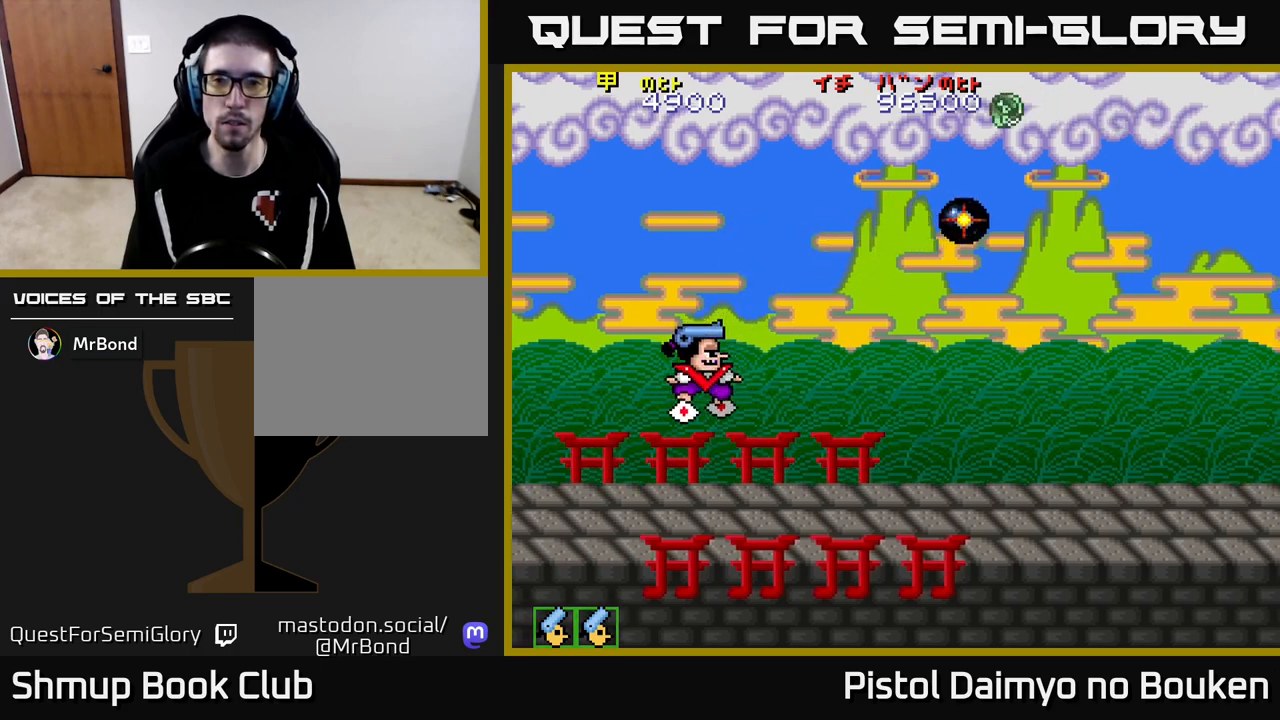
{"buttons": ["DPAD_RIGHT"], "left_stick": "center", "events": [[167, "DPAD_DOWN", "down"], [167, "DPAD_RIGHT", "down"], [500, "DPAD_DOWN", "up"]]}
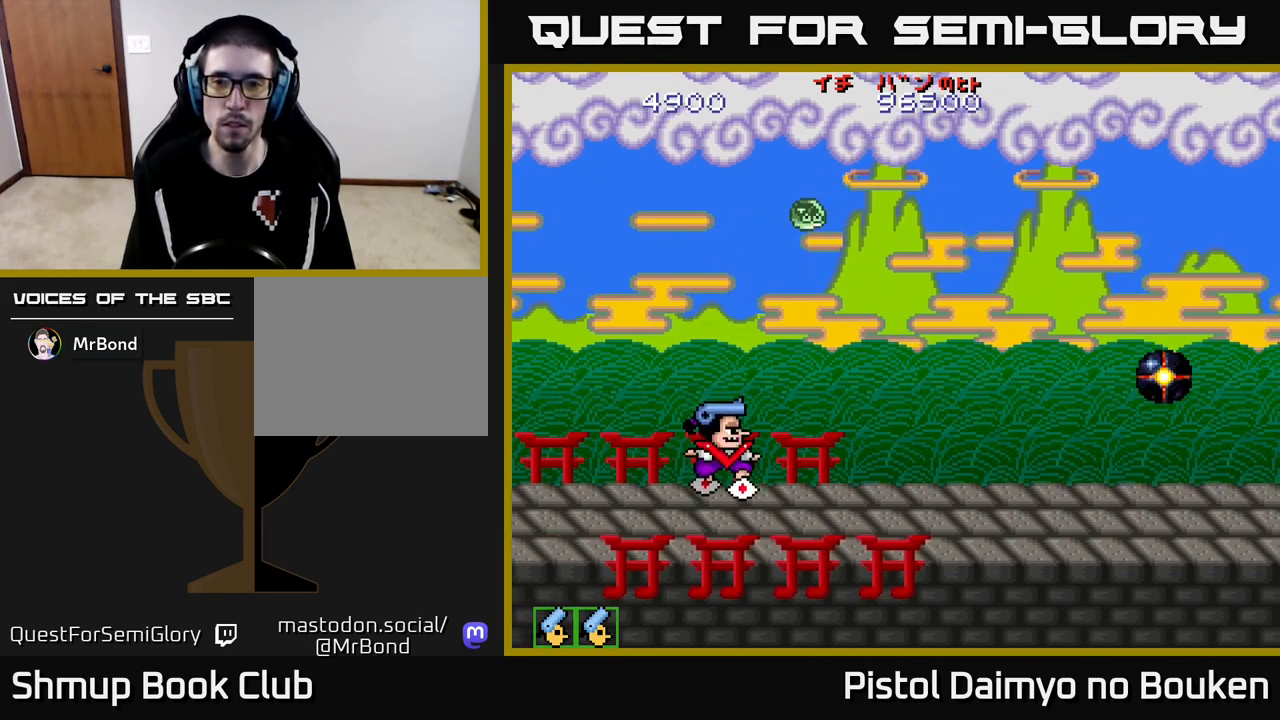
{"buttons": ["A", "DPAD_UP", "DPAD_LEFT"], "left_stick": "center", "events": [[67, "A", "down"], [283, "DPAD_RIGHT", "up"], [317, "DPAD_UP", "down"], [450, "DPAD_LEFT", "down"]]}
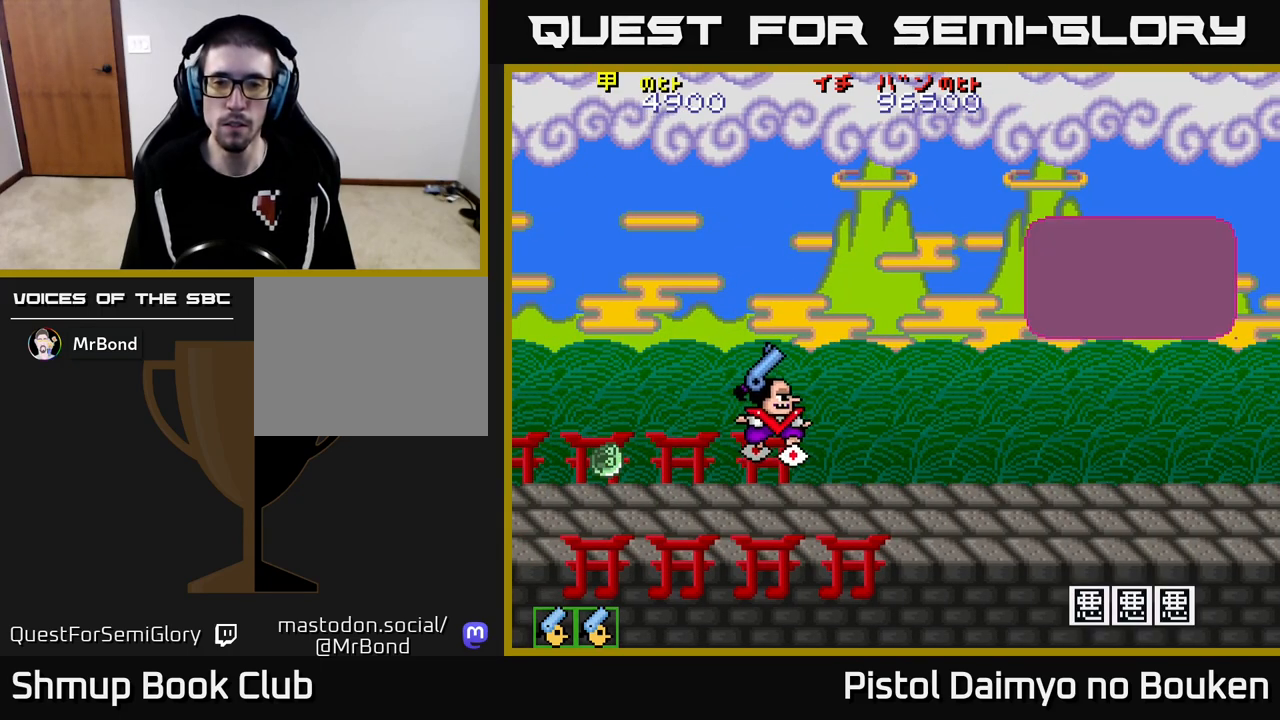
{"buttons": ["A"], "left_stick": "center", "events": [[350, "DPAD_LEFT", "up"], [350, "DPAD_UP", "up"]]}
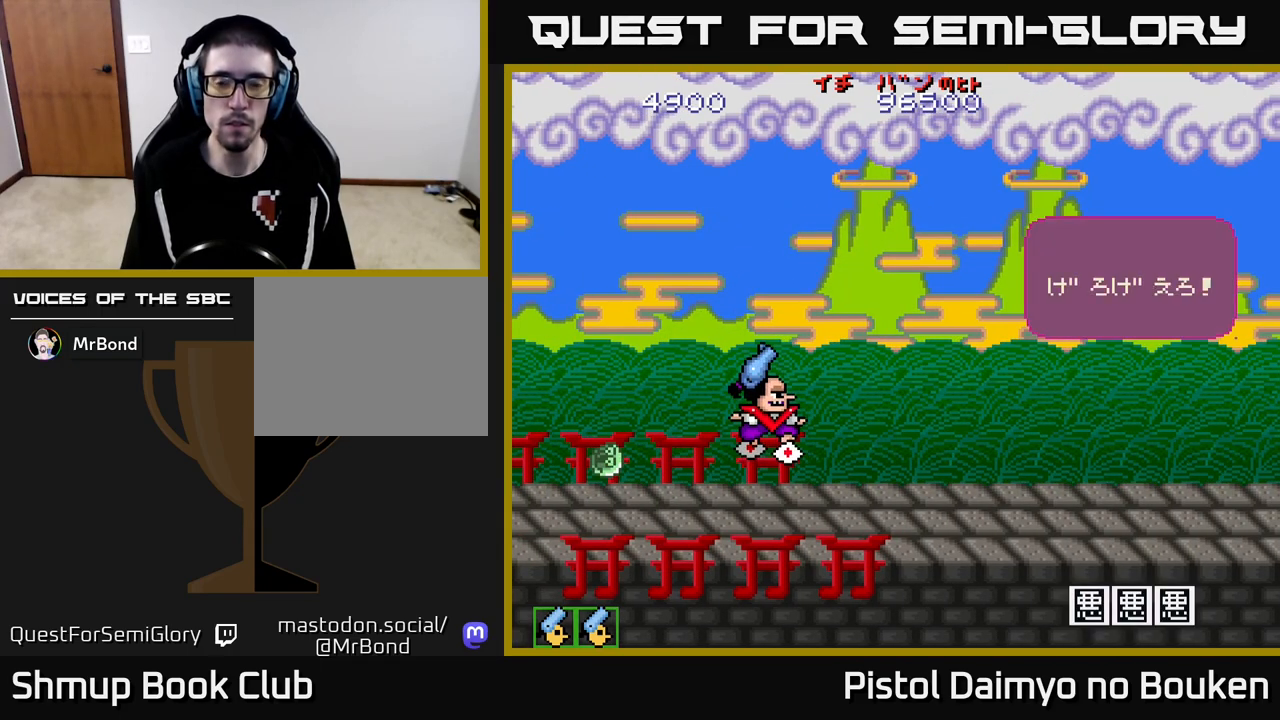
{"buttons": [], "left_stick": "center", "events": [[67, "A", "up"], [133, "A", "down"], [233, "A", "up"], [317, "A", "down"], [400, "A", "up"]]}
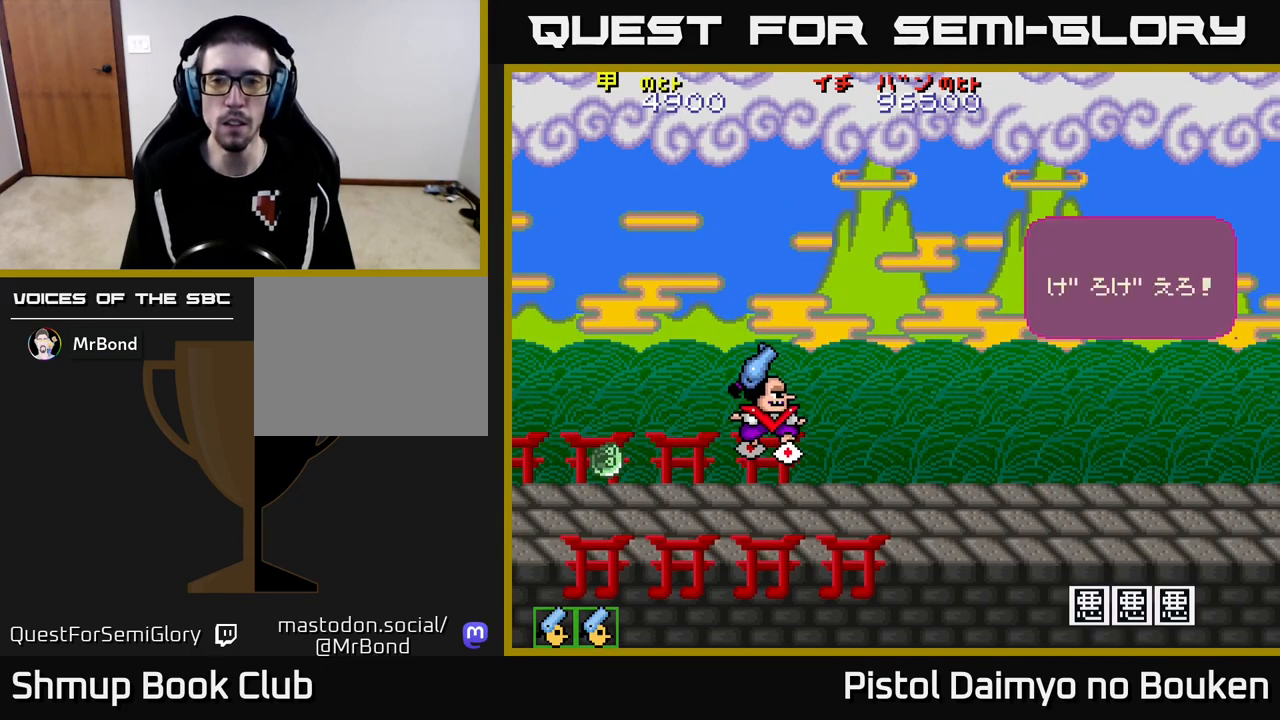
{"buttons": [], "left_stick": "center", "events": [[17, "A", "down"], [83, "A", "up"], [183, "A", "down"], [250, "A", "up"], [350, "A", "down"], [433, "A", "up"]]}
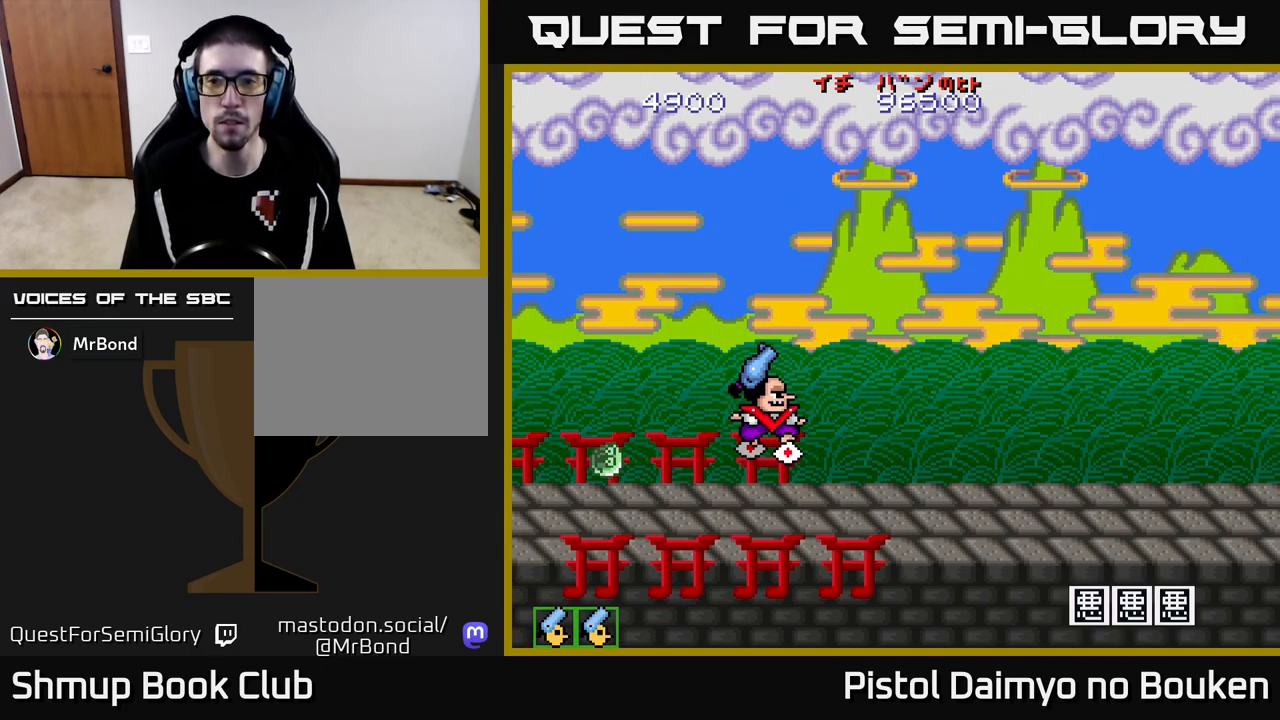
{"buttons": ["A", "DPAD_UP"], "left_stick": "center", "events": [[33, "A", "down"], [50, "DPAD_LEFT", "down"], [133, "A", "up"], [200, "DPAD_UP", "down"], [217, "DPAD_LEFT", "up"], [233, "A", "down"], [317, "A", "up"], [383, "A", "down"]]}
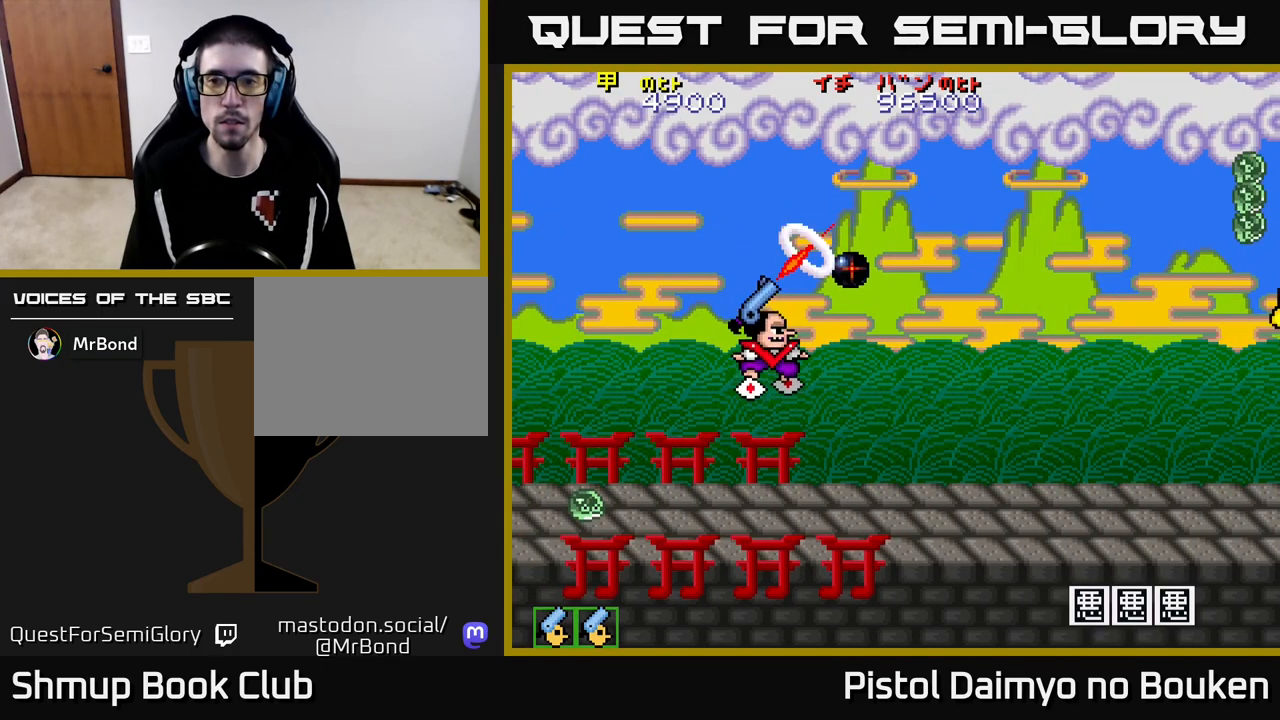
{"buttons": ["A", "DPAD_DOWN", "DPAD_RIGHT"], "left_stick": "center", "events": [[50, "DPAD_LEFT", "down"], [183, "DPAD_LEFT", "up"], [217, "DPAD_UP", "up"], [300, "DPAD_RIGHT", "down"], [333, "DPAD_DOWN", "down"]]}
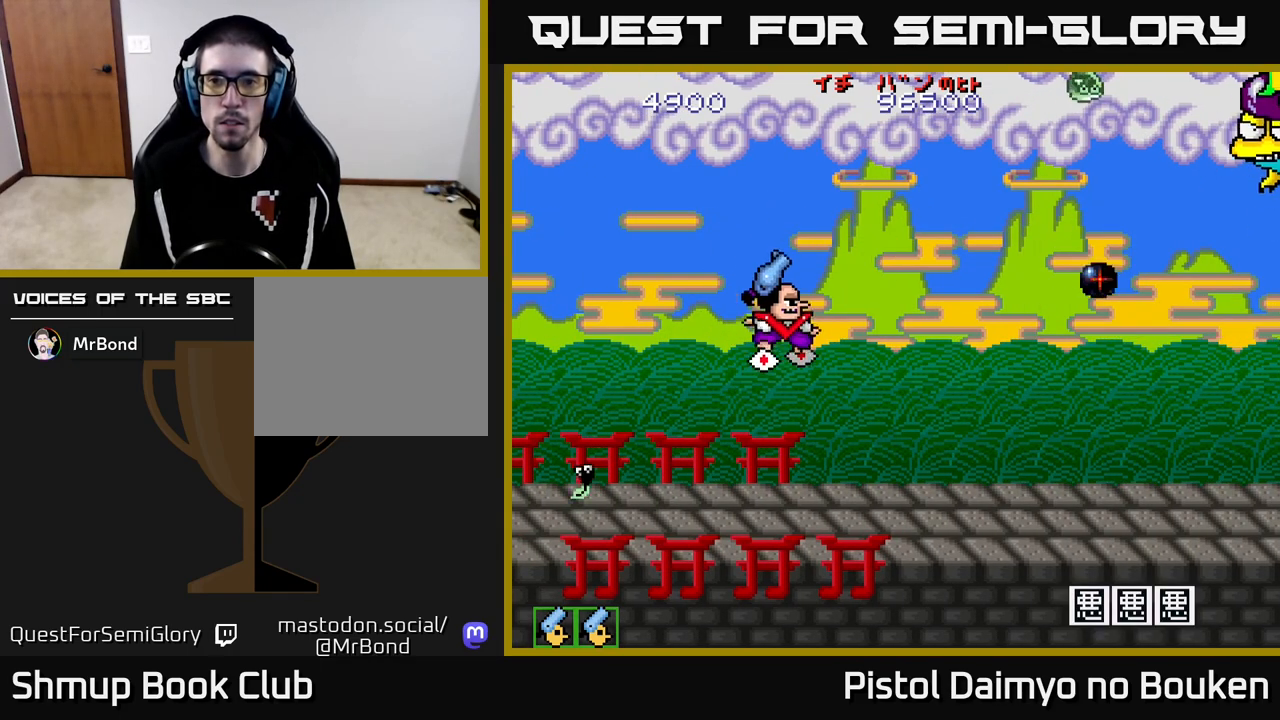
{"buttons": ["A", "DPAD_UP", "DPAD_RIGHT"], "left_stick": "center", "events": [[233, "DPAD_DOWN", "up"], [483, "DPAD_UP", "down"]]}
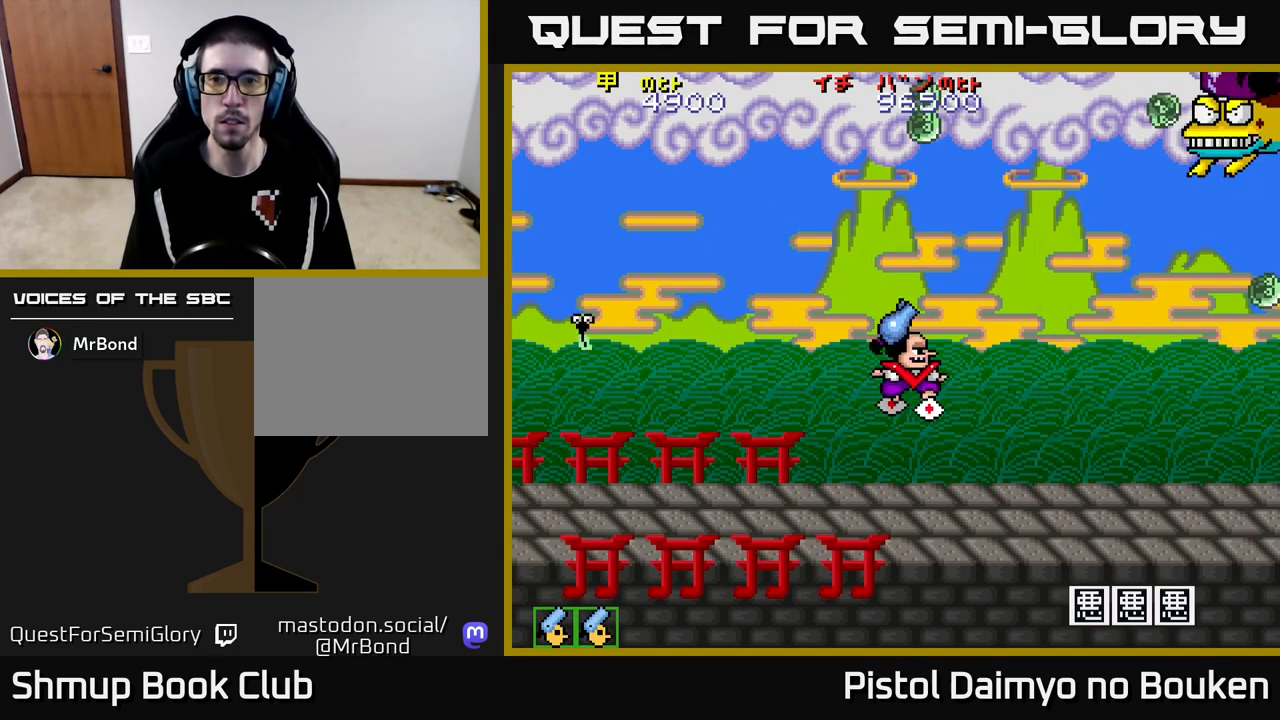
{"buttons": ["DPAD_DOWN"], "left_stick": "center"}
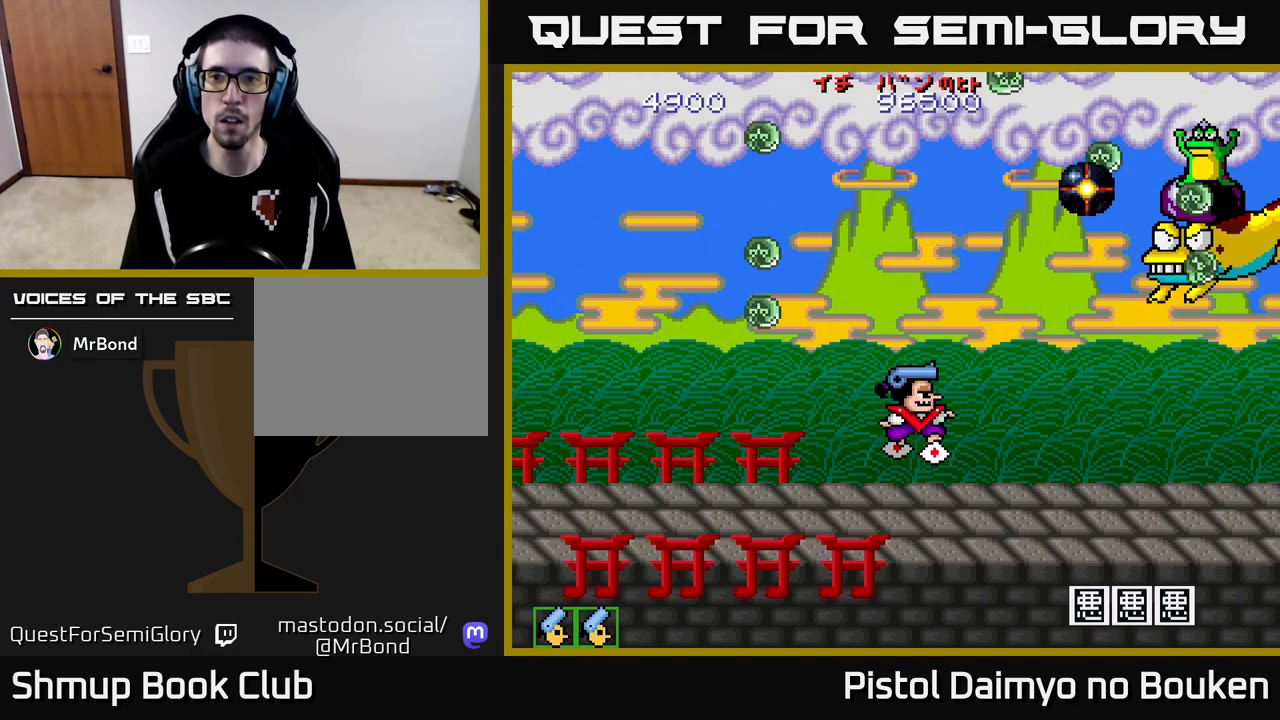
{"buttons": ["DPAD_RIGHT"], "left_stick": "center", "events": [[83, "A", "down"], [167, "A", "up"], [233, "A", "down"], [267, "DPAD_DOWN", "up"], [267, "DPAD_LEFT", "down"], [333, "A", "up"], [400, "A", "down"], [417, "DPAD_LEFT", "up"], [467, "A", "up"], [483, "DPAD_RIGHT", "down"]]}
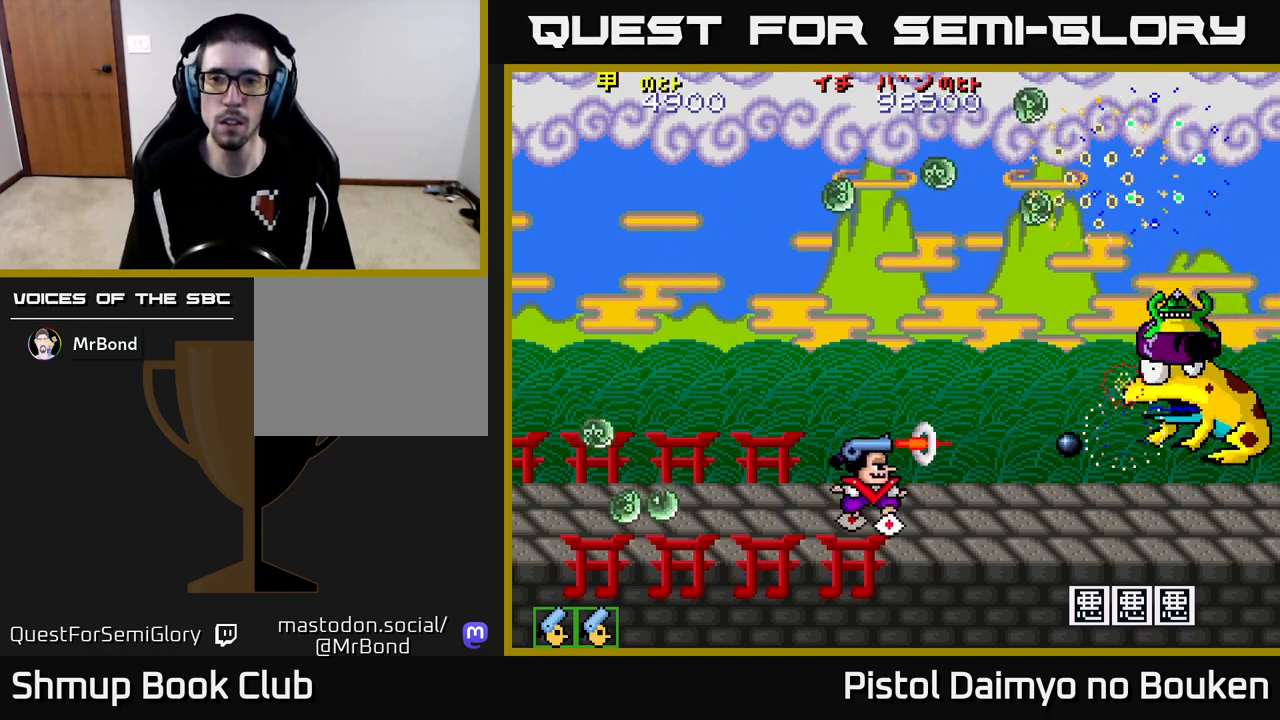
{"buttons": ["DPAD_UP", "DPAD_LEFT"], "left_stick": "center", "events": [[33, "DPAD_UP", "down"], [50, "A", "down"], [117, "DPAD_UP", "up"], [133, "A", "up"], [217, "A", "down"], [283, "A", "up"], [367, "A", "down"], [417, "DPAD_RIGHT", "up"], [417, "DPAD_UP", "down"], [450, "A", "up"], [483, "DPAD_LEFT", "down"]]}
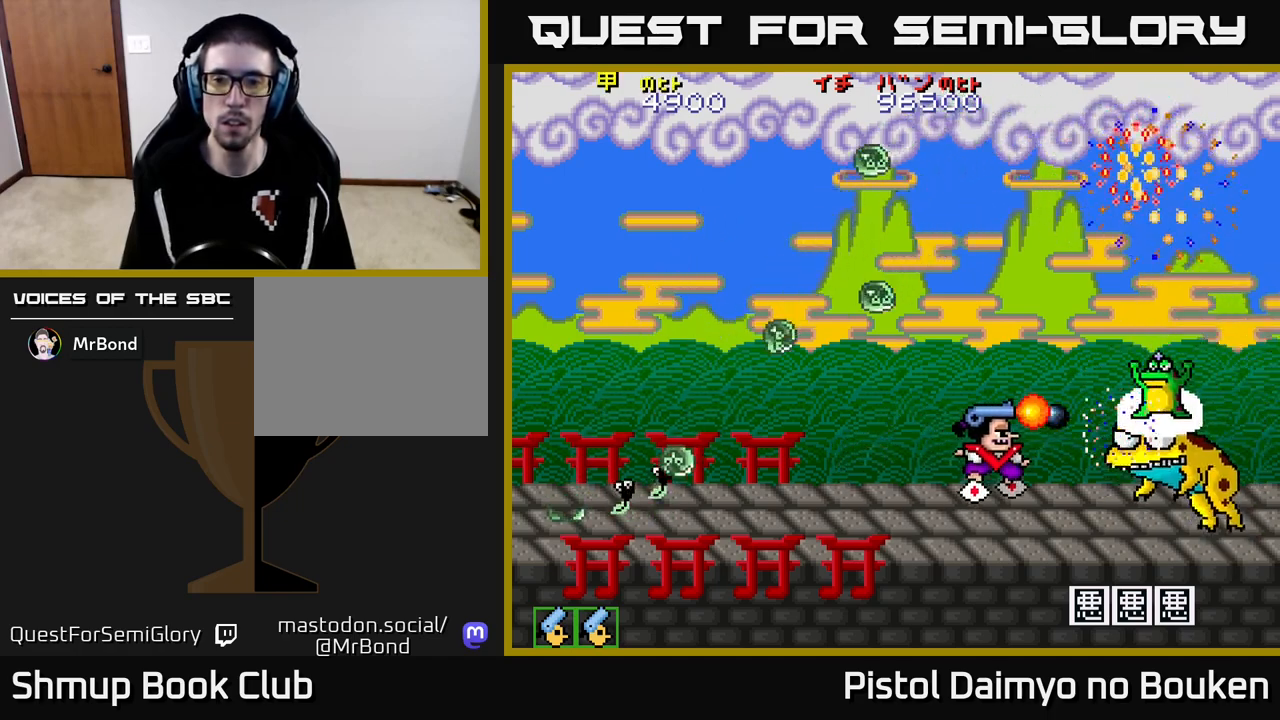
{"buttons": ["A", "DPAD_UP", "DPAD_LEFT"], "left_stick": "center", "events": [[17, "A", "down"], [150, "DPAD_LEFT", "up"], [317, "DPAD_LEFT", "down"]]}
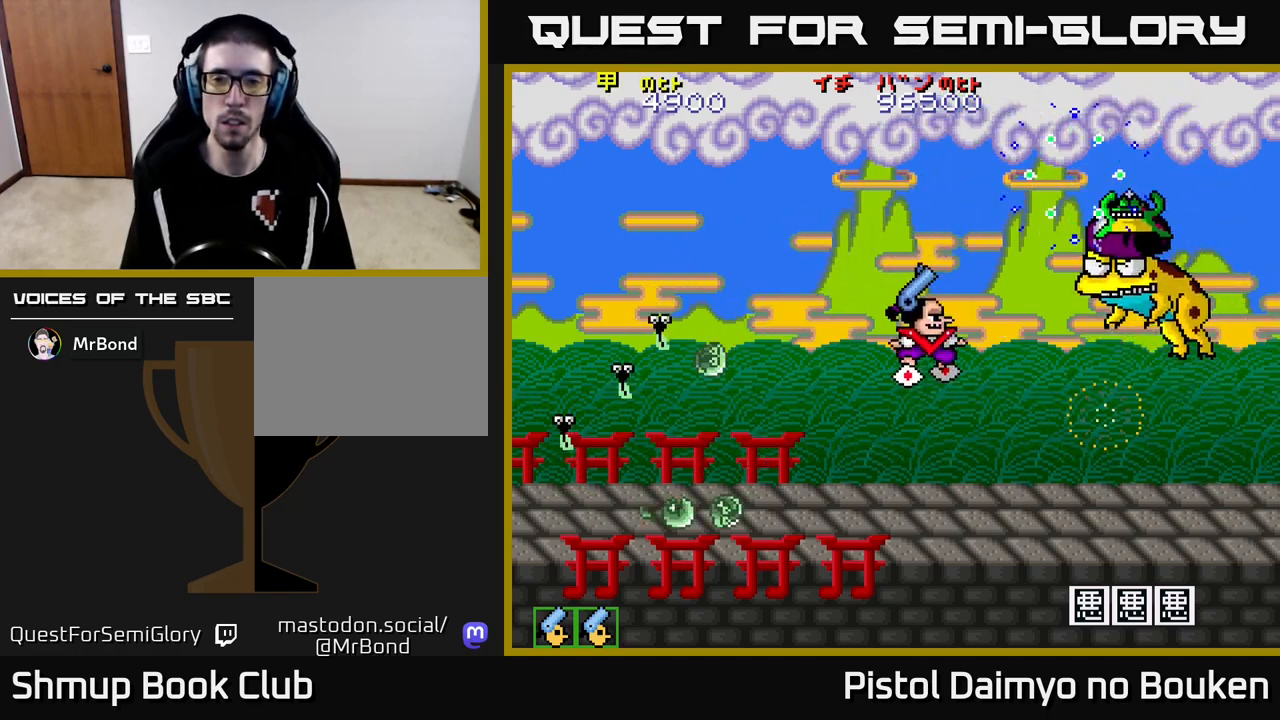
{"buttons": ["A", "DPAD_UP", "DPAD_LEFT"], "left_stick": "center", "events": [[117, "DPAD_UP", "up"], [183, "DPAD_LEFT", "up"], [333, "DPAD_LEFT", "down"], [333, "DPAD_UP", "down"]]}
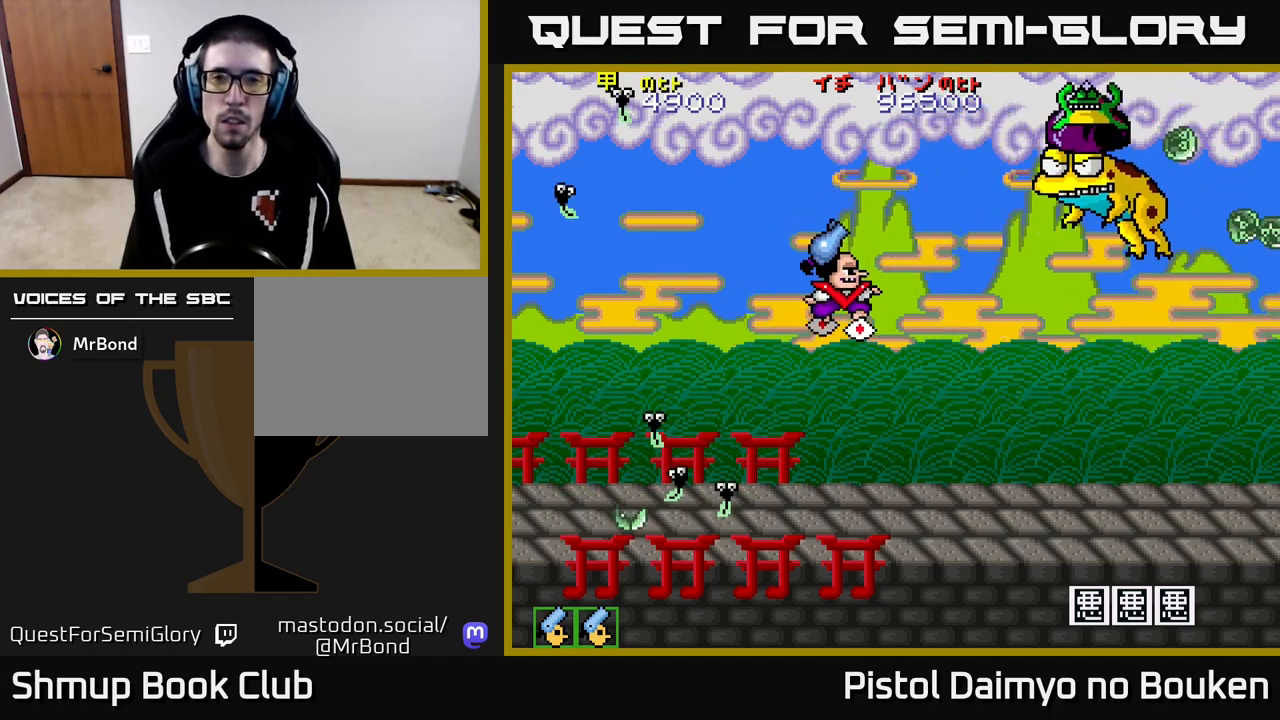
{"buttons": ["A", "DPAD_DOWN"], "left_stick": "center"}
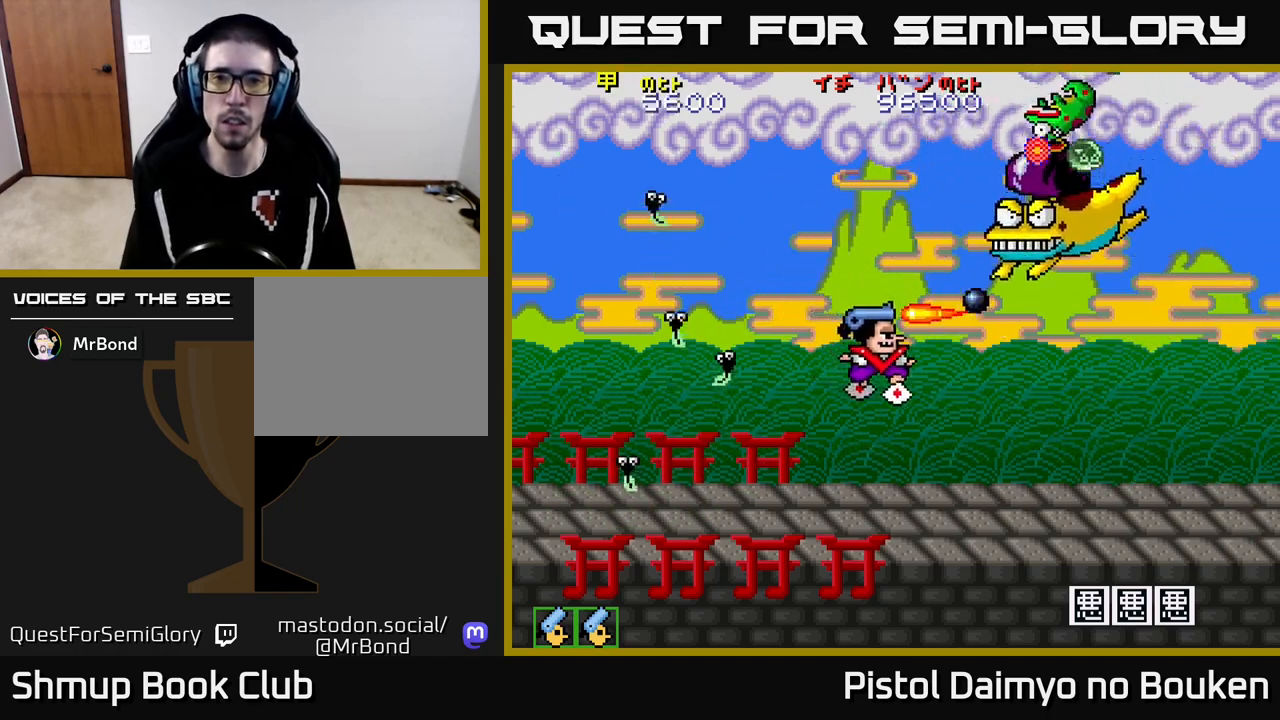
{"buttons": ["A", "DPAD_DOWN"], "left_stick": "center", "events": [[50, "A", "up"], [50, "DPAD_LEFT", "down"], [117, "DPAD_DOWN", "up"], [133, "A", "down"], [217, "A", "up"], [283, "A", "down"], [300, "DPAD_DOWN", "down"], [317, "DPAD_LEFT", "up"], [383, "A", "up"], [467, "A", "down"]]}
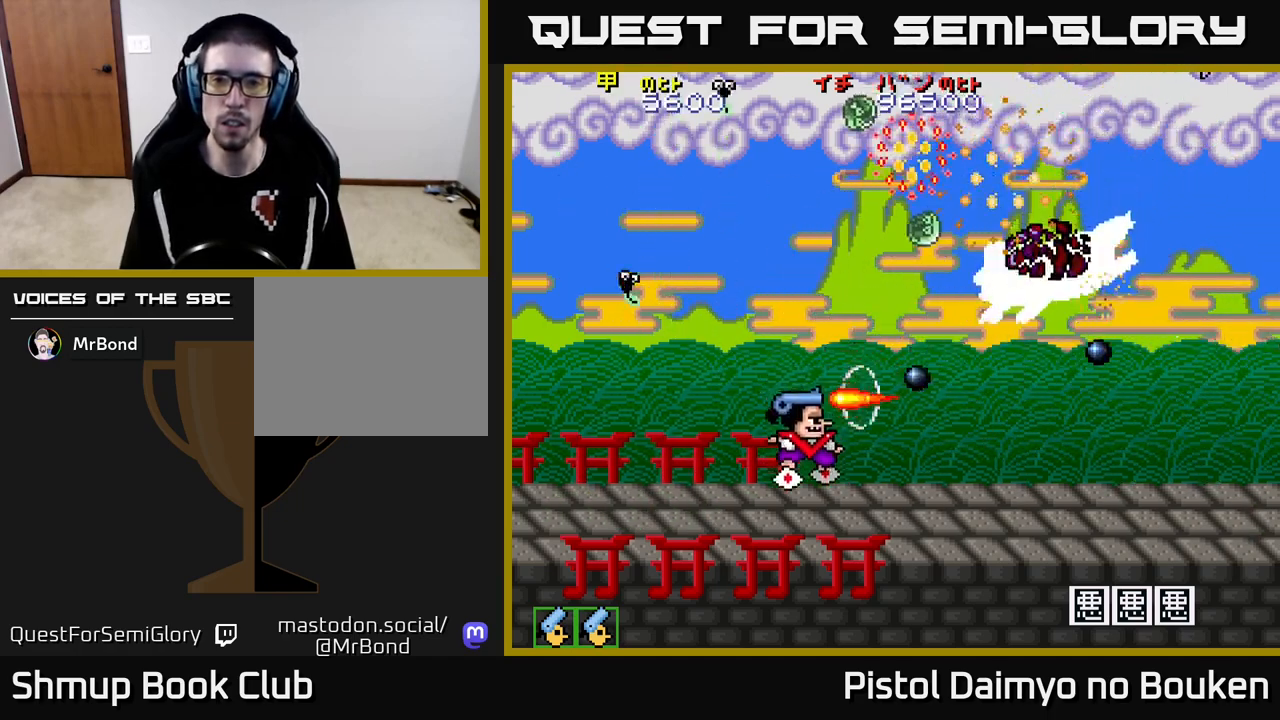
{"buttons": ["A", "DPAD_LEFT"], "left_stick": "center", "events": [[50, "A", "up"], [50, "DPAD_RIGHT", "down"], [117, "DPAD_DOWN", "up"], [133, "A", "down"], [233, "A", "up"], [300, "A", "down"], [333, "DPAD_RIGHT", "up"], [383, "A", "up"], [417, "DPAD_LEFT", "down"], [467, "A", "down"]]}
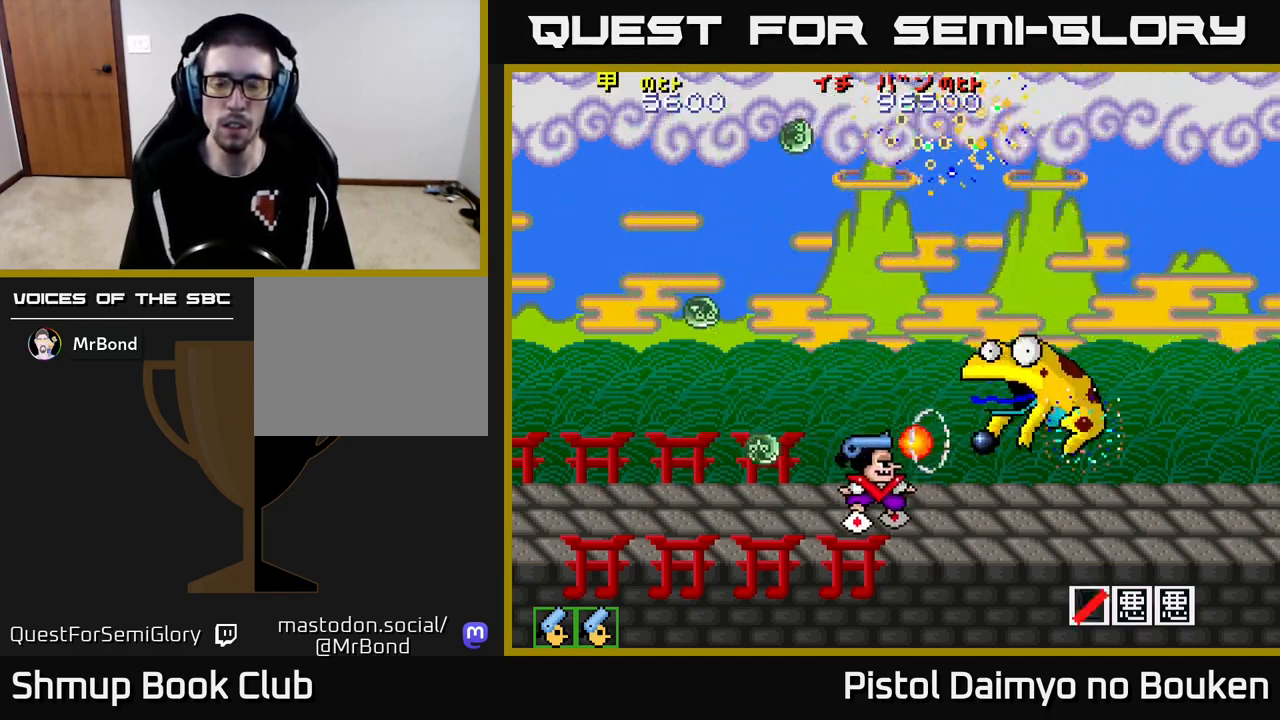
{"buttons": ["A"], "left_stick": "center", "events": [[67, "A", "up"], [67, "DPAD_DOWN", "down"], [83, "DPAD_LEFT", "up"], [150, "A", "down"], [183, "DPAD_DOWN", "up"], [217, "A", "up"], [217, "DPAD_LEFT", "down"], [300, "A", "down"], [333, "DPAD_LEFT", "up"], [383, "A", "up"], [467, "A", "down"]]}
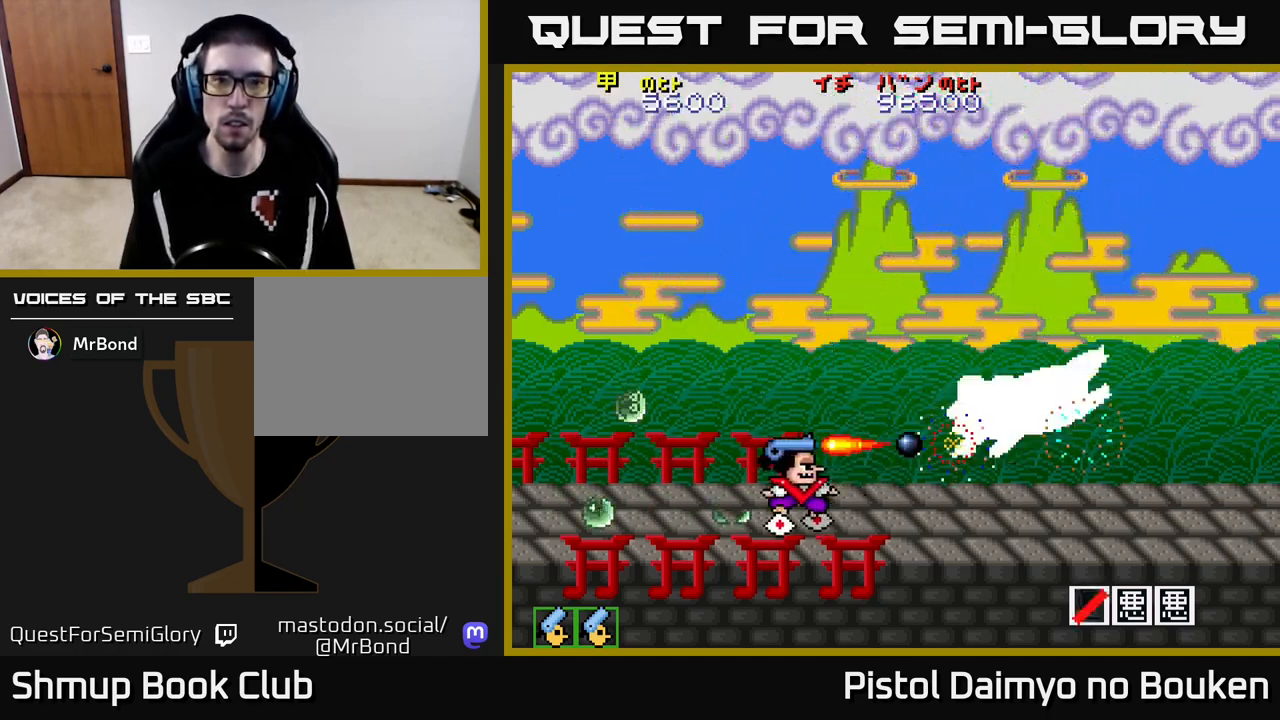
{"buttons": ["A", "DPAD_LEFT"], "left_stick": "center", "events": [[117, "DPAD_RIGHT", "down"], [350, "DPAD_UP", "down"], [383, "DPAD_RIGHT", "up"], [433, "DPAD_UP", "up"], [467, "DPAD_LEFT", "down"]]}
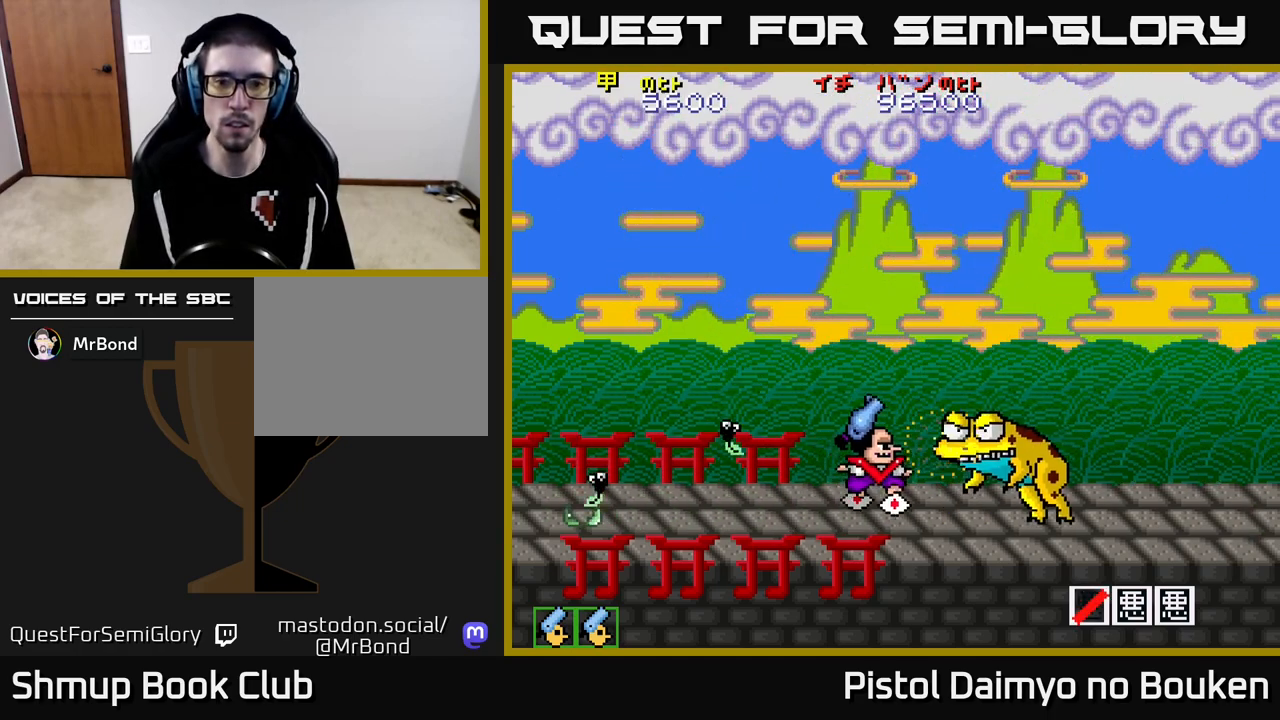
{"buttons": ["A", "DPAD_UP"], "left_stick": "center", "events": [[117, "DPAD_LEFT", "up"], [200, "DPAD_UP", "down"], [250, "DPAD_LEFT", "down"], [350, "DPAD_LEFT", "up"]]}
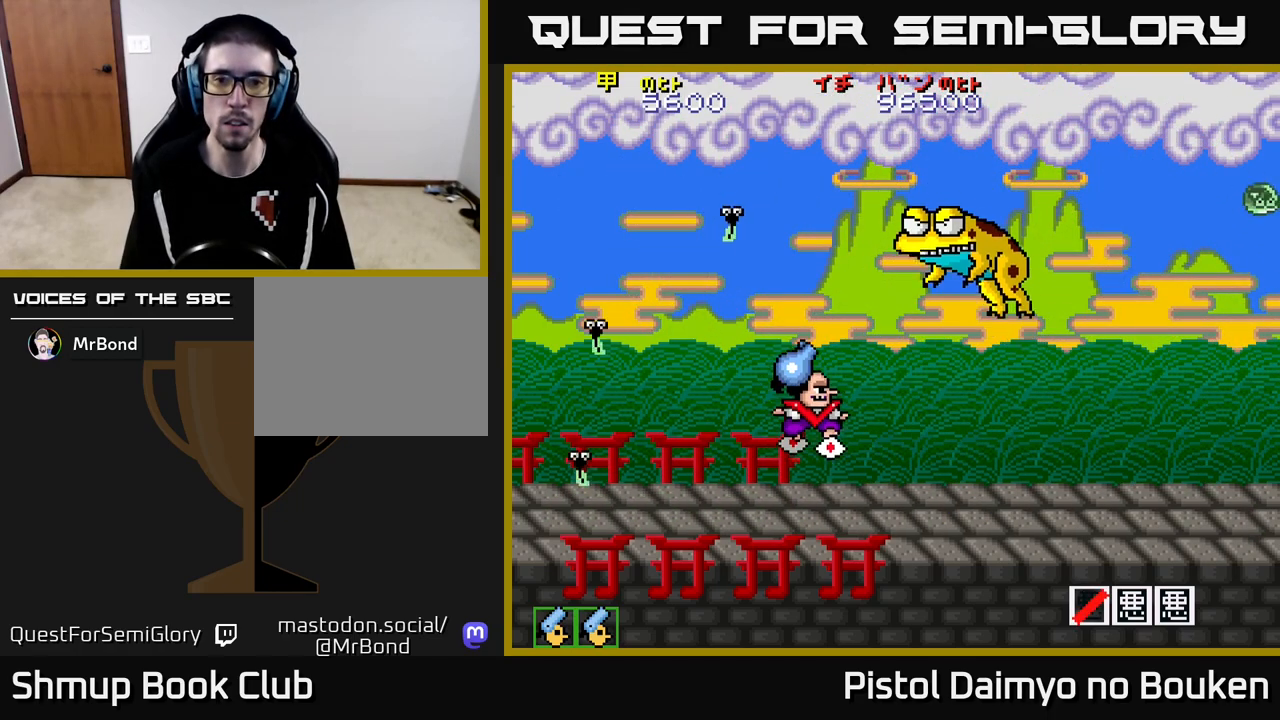
{"buttons": ["DPAD_LEFT"], "left_stick": "center", "events": [[233, "A", "up"], [417, "A", "down"], [433, "DPAD_LEFT", "down"], [483, "A", "up"], [483, "DPAD_UP", "up"]]}
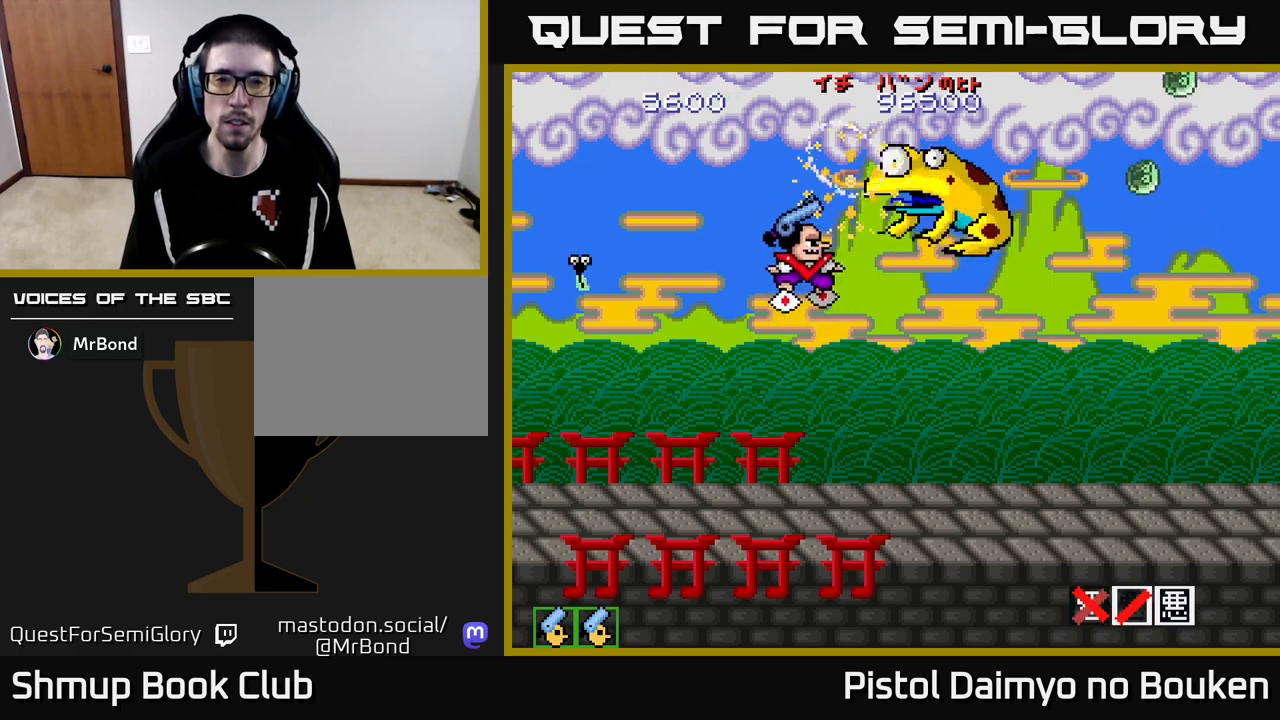
{"buttons": ["DPAD_DOWN"], "left_stick": "center", "events": [[67, "A", "down"], [100, "DPAD_DOWN", "down"], [100, "DPAD_LEFT", "up"], [150, "A", "up"], [217, "A", "down"], [267, "DPAD_LEFT", "down"], [300, "DPAD_DOWN", "up"], [317, "A", "up"], [400, "A", "down"], [433, "DPAD_DOWN", "down"], [433, "DPAD_LEFT", "up"], [467, "A", "up"]]}
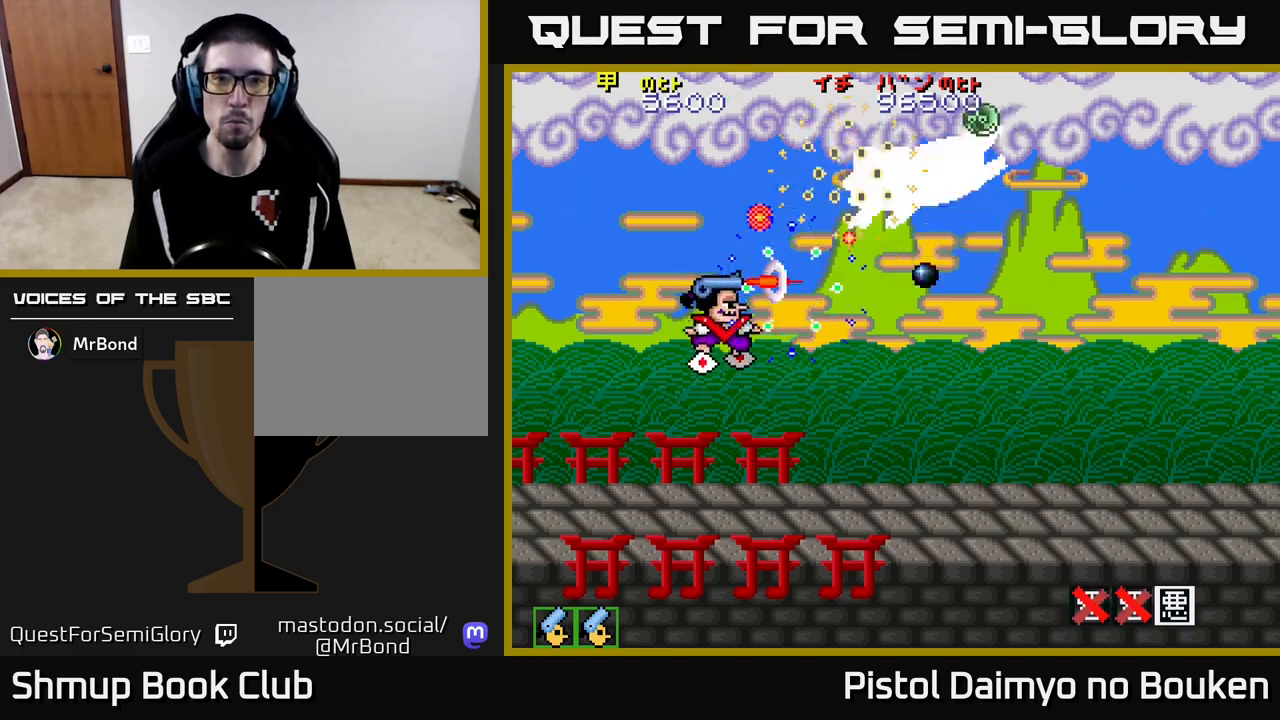
{"buttons": ["DPAD_DOWN", "DPAD_LEFT"], "left_stick": "center", "events": [[67, "A", "down"], [117, "DPAD_DOWN", "up"], [117, "DPAD_LEFT", "down"], [133, "A", "up"], [200, "DPAD_UP", "down"], [233, "A", "down"], [300, "A", "up"], [333, "DPAD_UP", "up"], [383, "A", "down"], [467, "A", "up"], [467, "DPAD_DOWN", "down"]]}
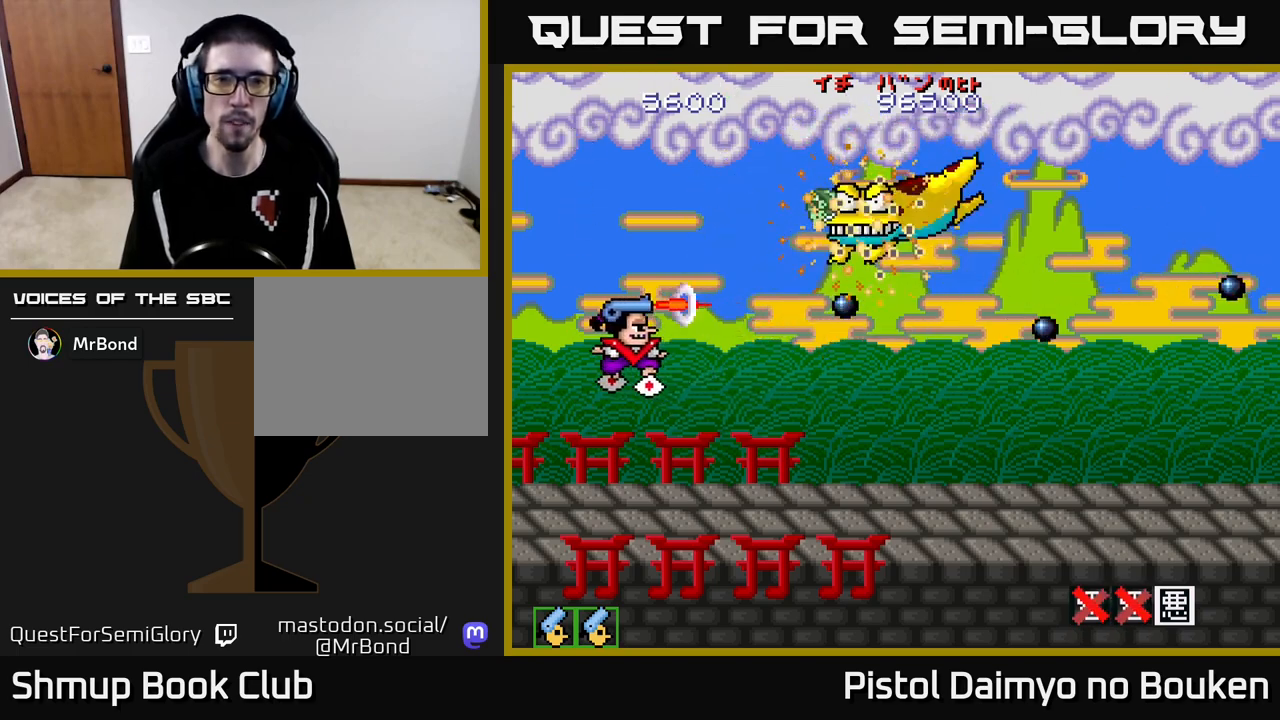
{"buttons": ["A", "DPAD_RIGHT"], "left_stick": "center"}
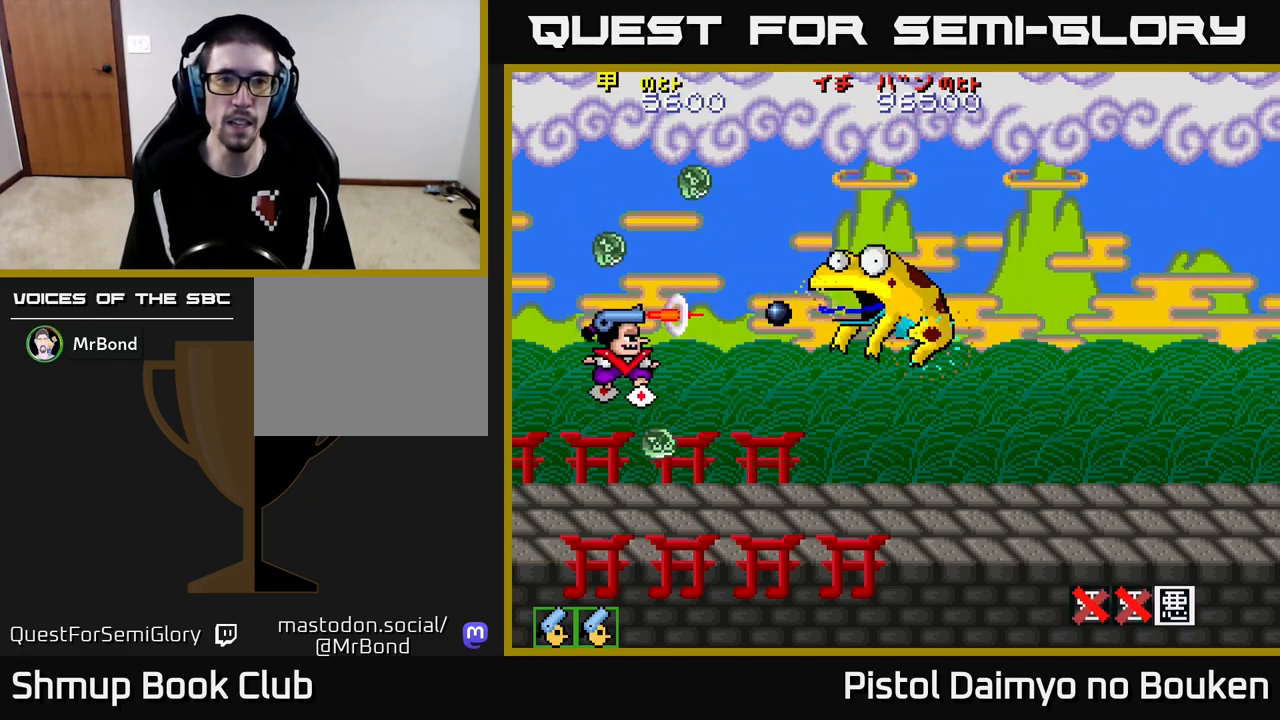
{"buttons": ["A"], "left_stick": "center", "events": [[33, "DPAD_DOWN", "down"], [250, "DPAD_DOWN", "up"], [450, "DPAD_RIGHT", "up"]]}
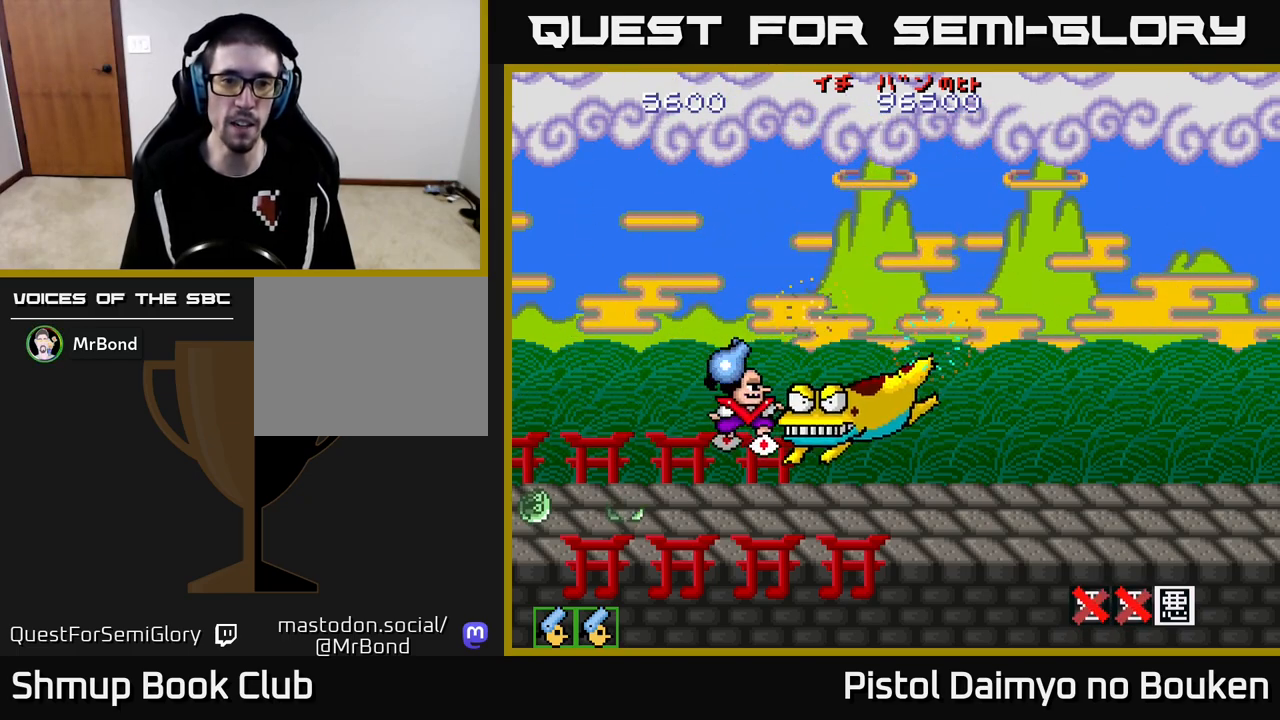
{"buttons": ["A"], "left_stick": "center", "events": [[183, "DPAD_LEFT", "down"], [333, "DPAD_LEFT", "up"]]}
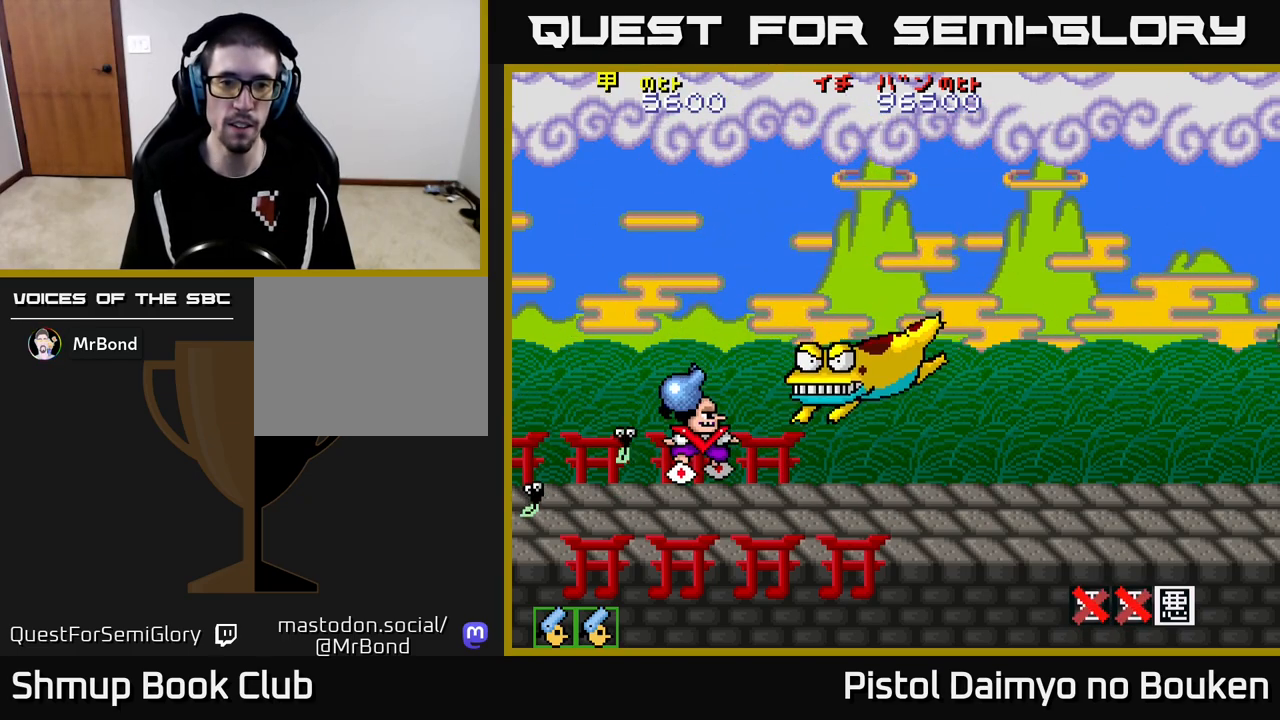
{"buttons": ["DPAD_DOWN"], "left_stick": "center", "events": [[50, "DPAD_RIGHT", "down"], [100, "DPAD_UP", "down"], [317, "A", "up"], [333, "DPAD_UP", "up"], [367, "DPAD_DOWN", "down"], [383, "DPAD_RIGHT", "up"], [450, "A", "down"], [500, "A", "up"]]}
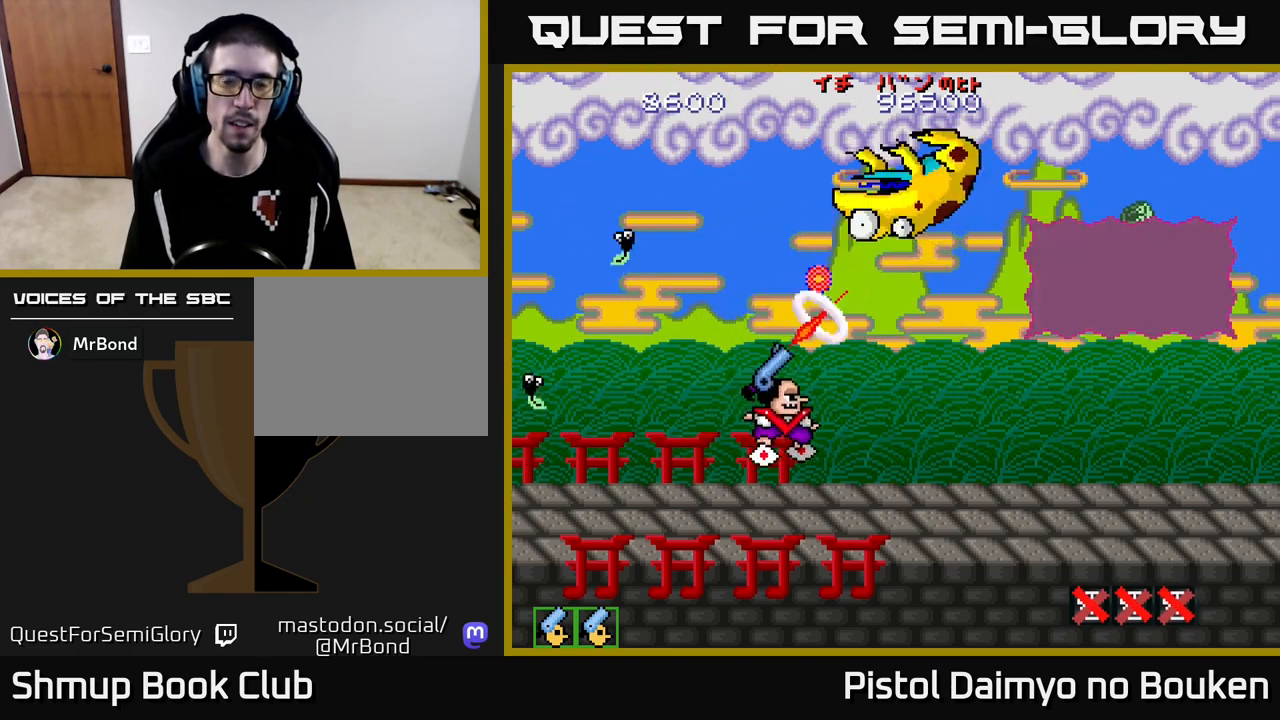
{"buttons": ["A"], "left_stick": "center", "events": [[50, "DPAD_RIGHT", "down"], [83, "A", "down"], [183, "DPAD_RIGHT", "up"], [217, "DPAD_DOWN", "up"], [233, "DPAD_LEFT", "down"], [383, "DPAD_UP", "down"], [433, "DPAD_LEFT", "up"], [433, "DPAD_UP", "up"]]}
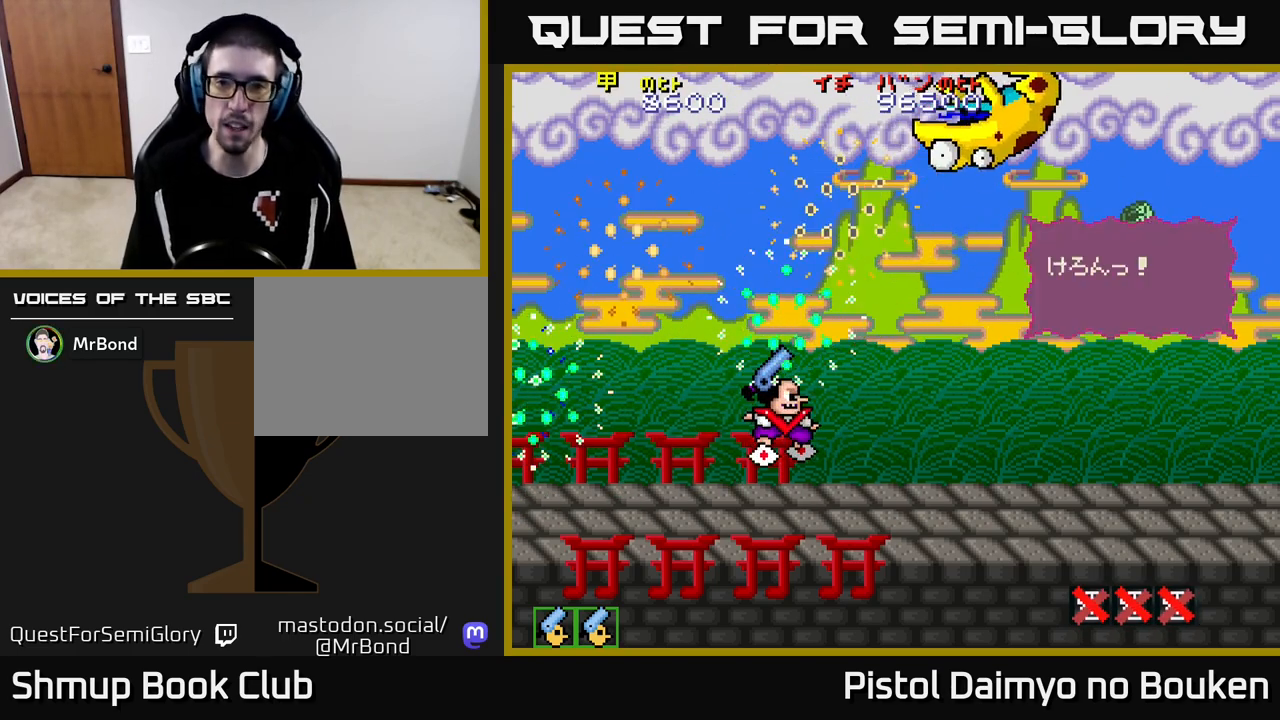
{"buttons": [], "left_stick": "center", "events": [[350, "A", "up"]]}